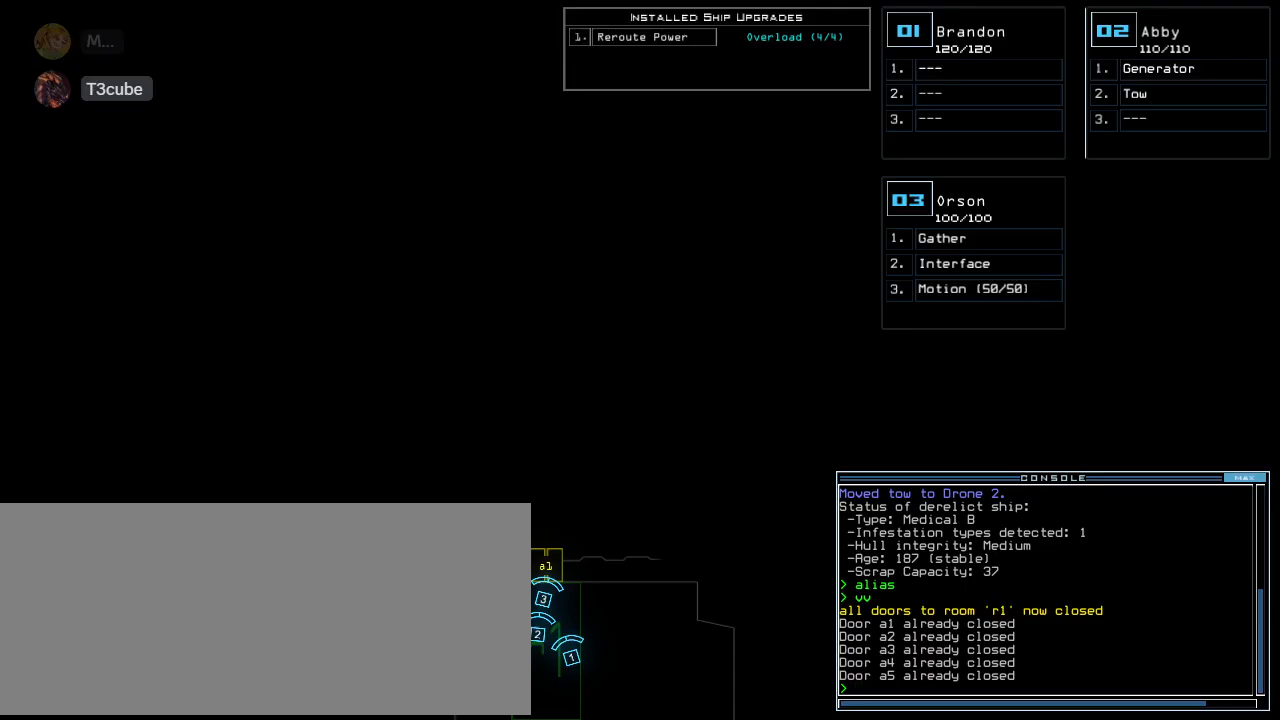
Gameplay with keyboard; each line is a JSON object with the keys held at the frame after it. "events" lists presses ("down") and releases ("up") of ".", "0", "1", "2", "3", "4", "5", "6", "7", "8", "9", "a", "b", "backspace", "c", "caps_lock", "comma", "ctrl_l", "ctrl_r", "d", "down", "e", "equals", "escape", "f", "f11", "f12", "f8", "g", "h", "i", "j", "k", "l", "left", "m", "minus", "n", "o", "p", "q", "quote", "r", "return", "right", "s", "semicolon", "shift_l", "shift_r", "space", "t", "tab", "tilde", "u", "up", "v", "w", "x", "y" and "z" between this image and that frame as [ms after this image, input, new state], when the widget could be followed in between. No other keys are recorded. Mouse input is not recorded.
{"keys": [], "events": [[340, "3", "down"], [400, "3", "up"]]}
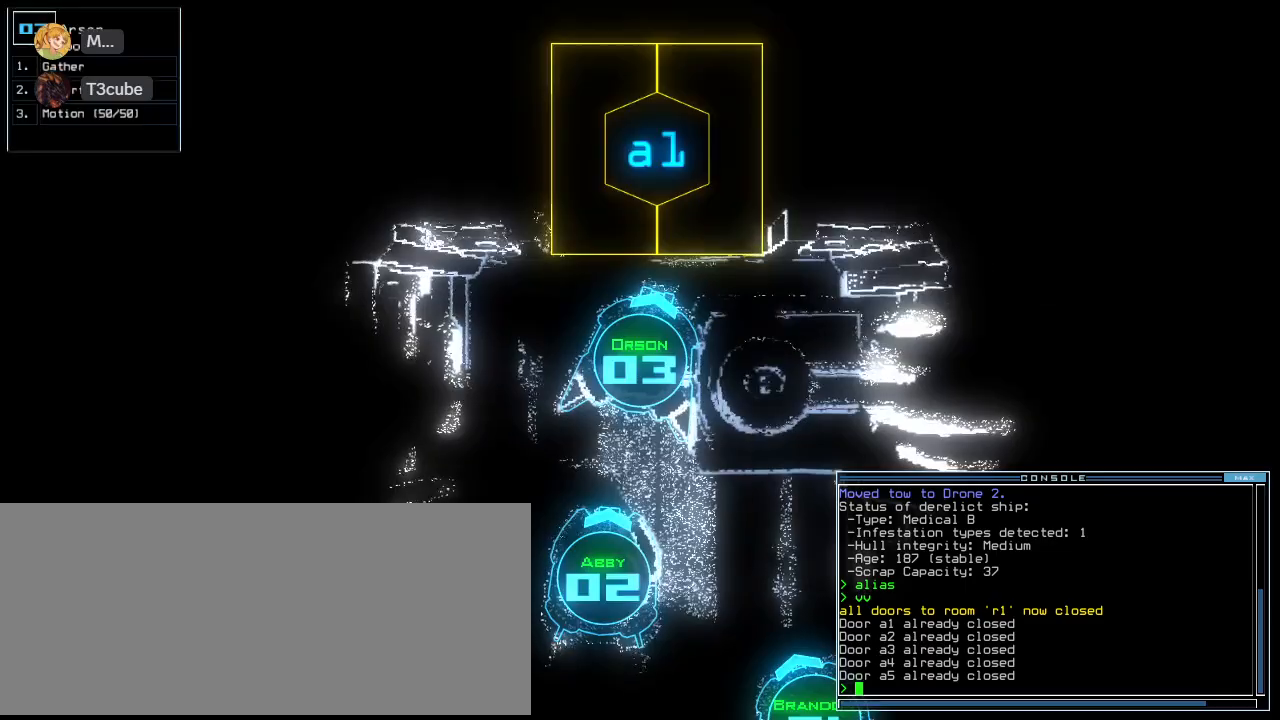
{"keys": ["g", "o"], "events": [[440, "g", "down"], [480, "o", "down"]]}
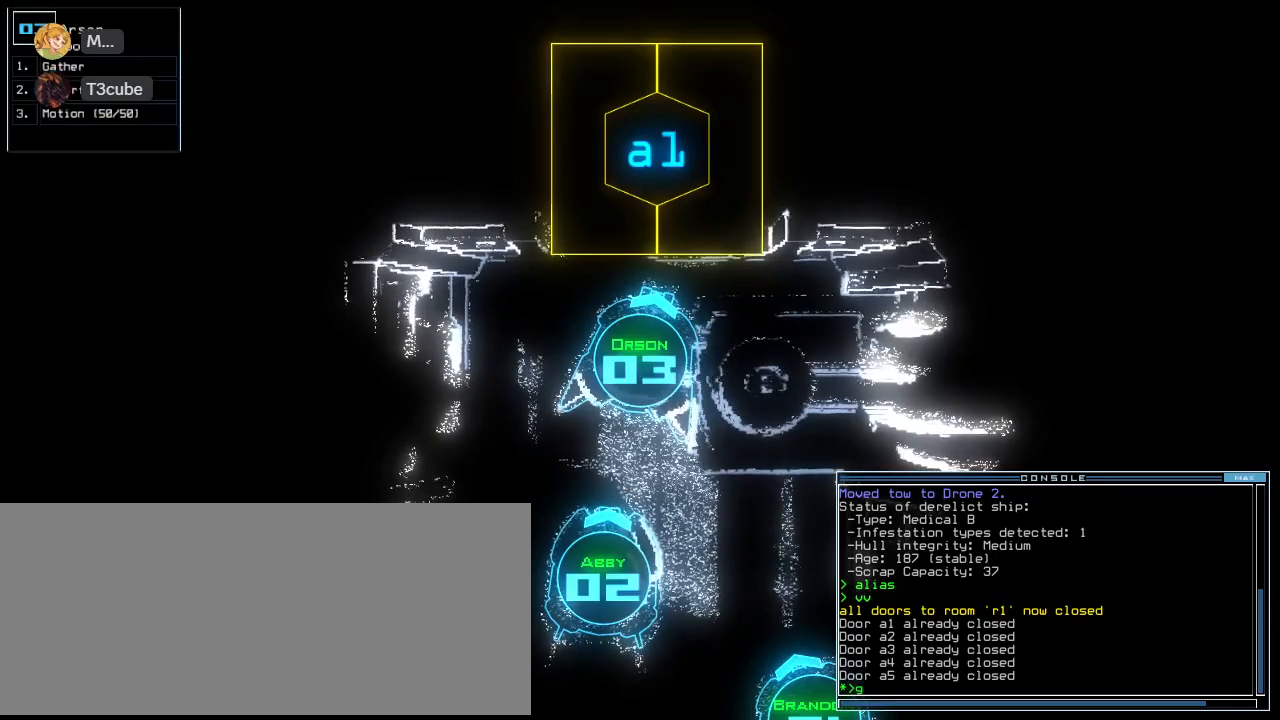
{"keys": [], "events": [[20, "g", "up"], [40, "o", "up"]]}
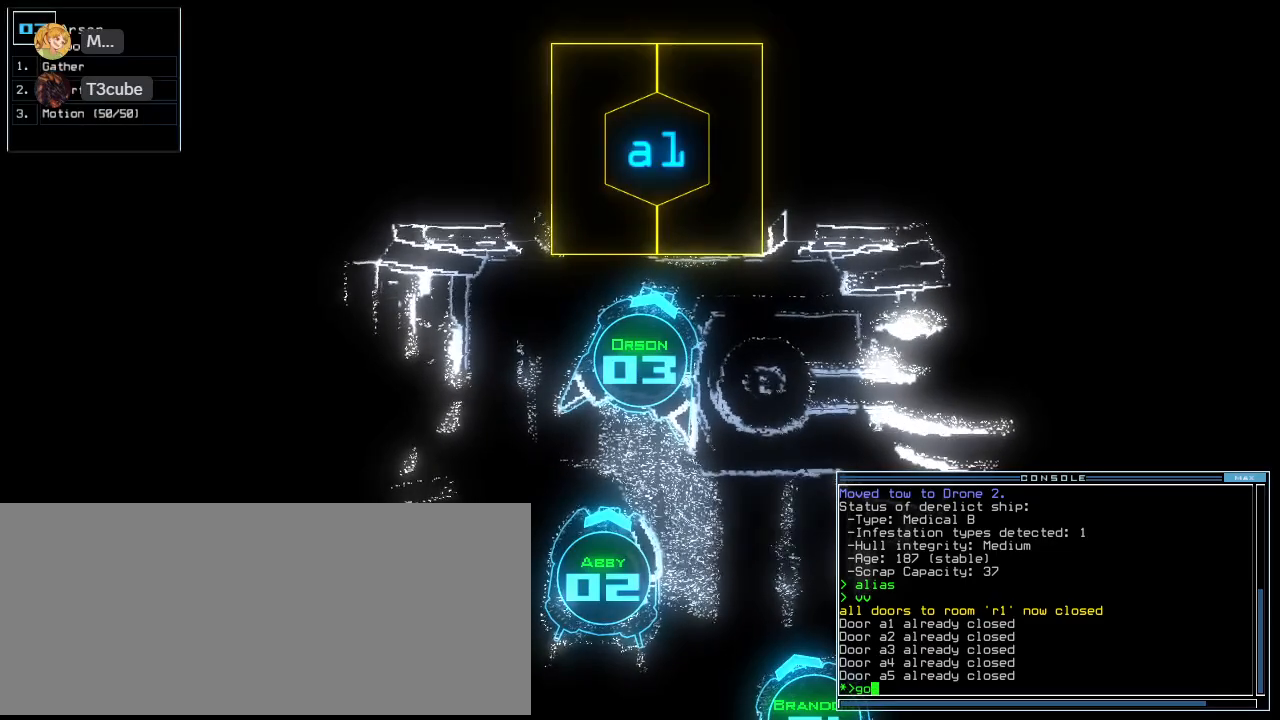
{"keys": [], "events": []}
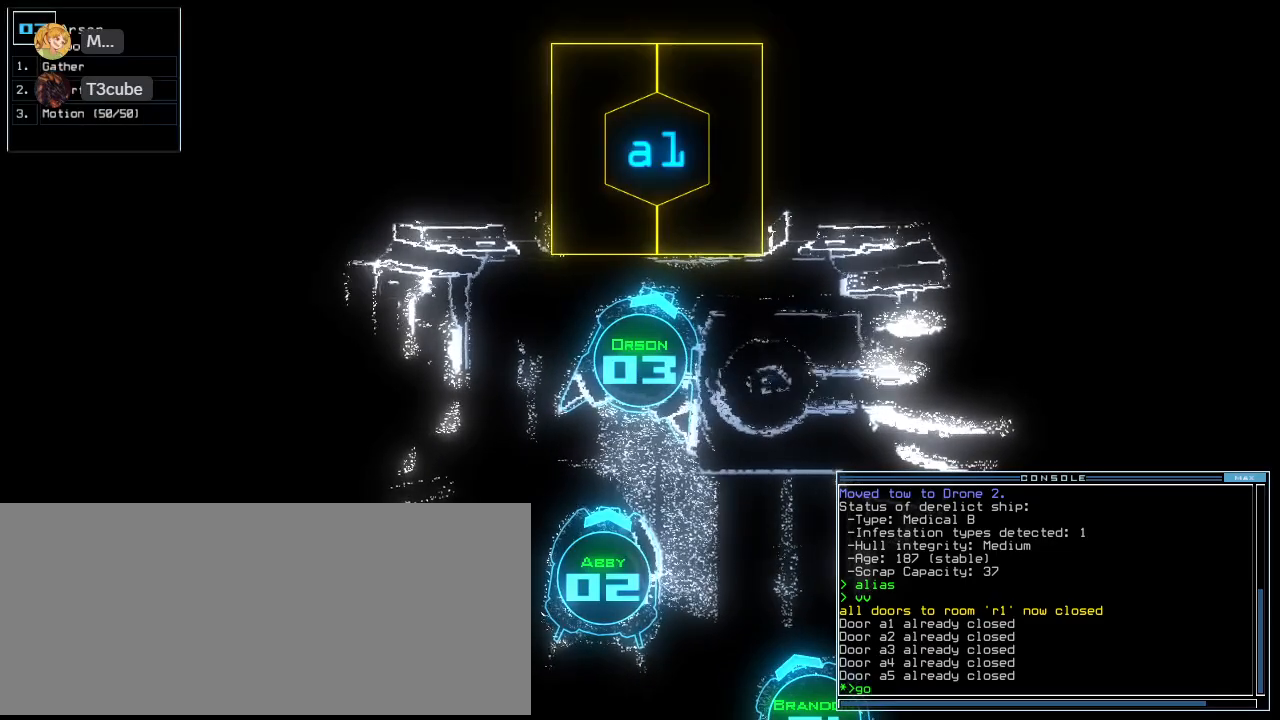
{"keys": [], "events": []}
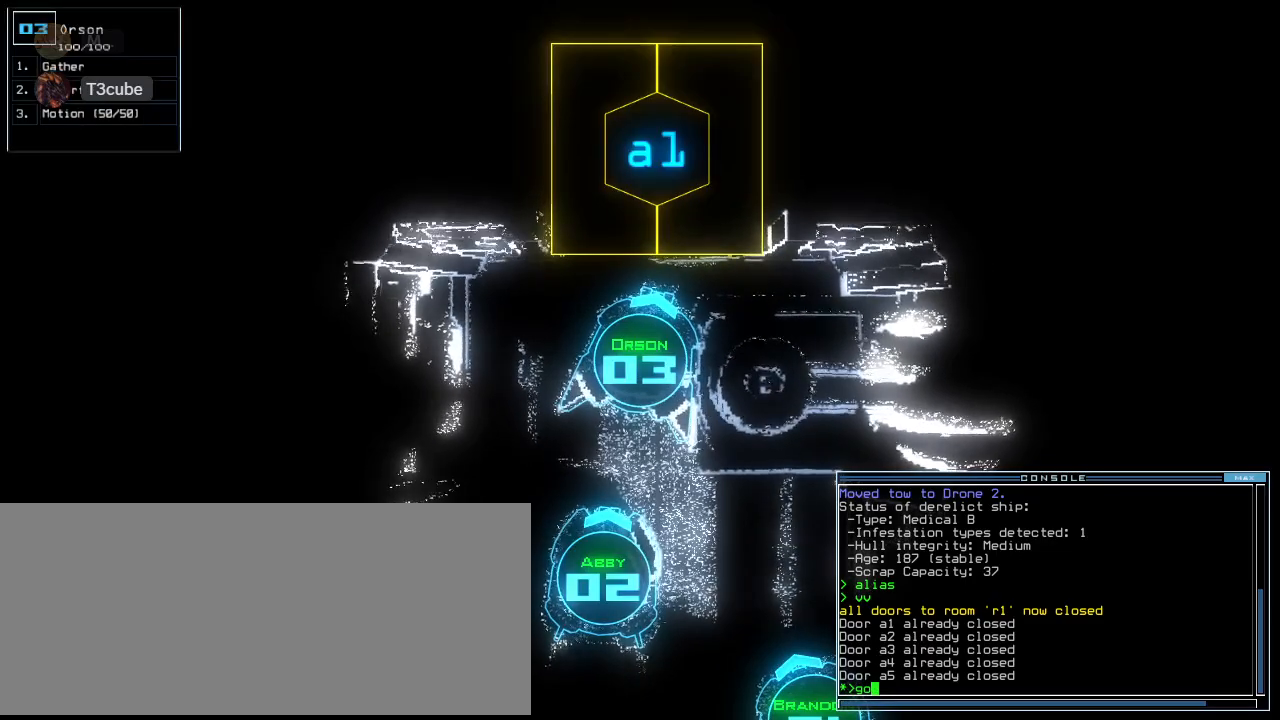
{"keys": [], "events": []}
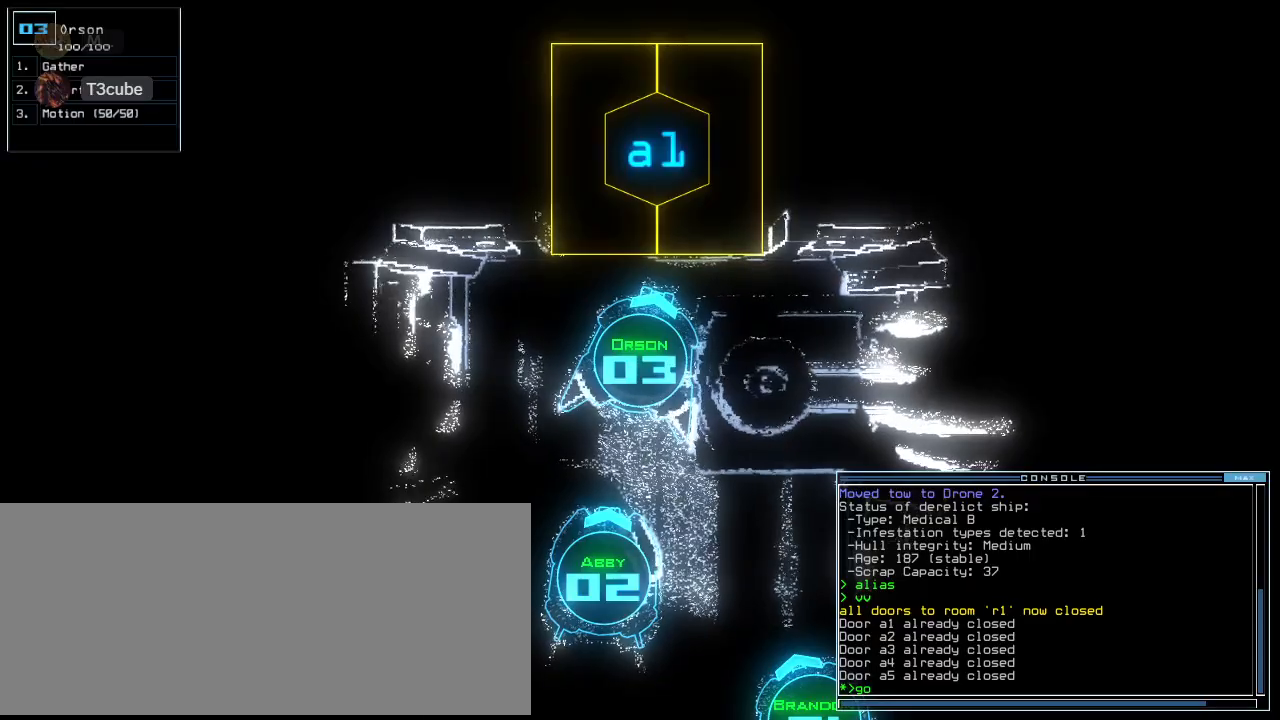
{"keys": [], "events": [[380, "space", "down"], [460, "space", "up"]]}
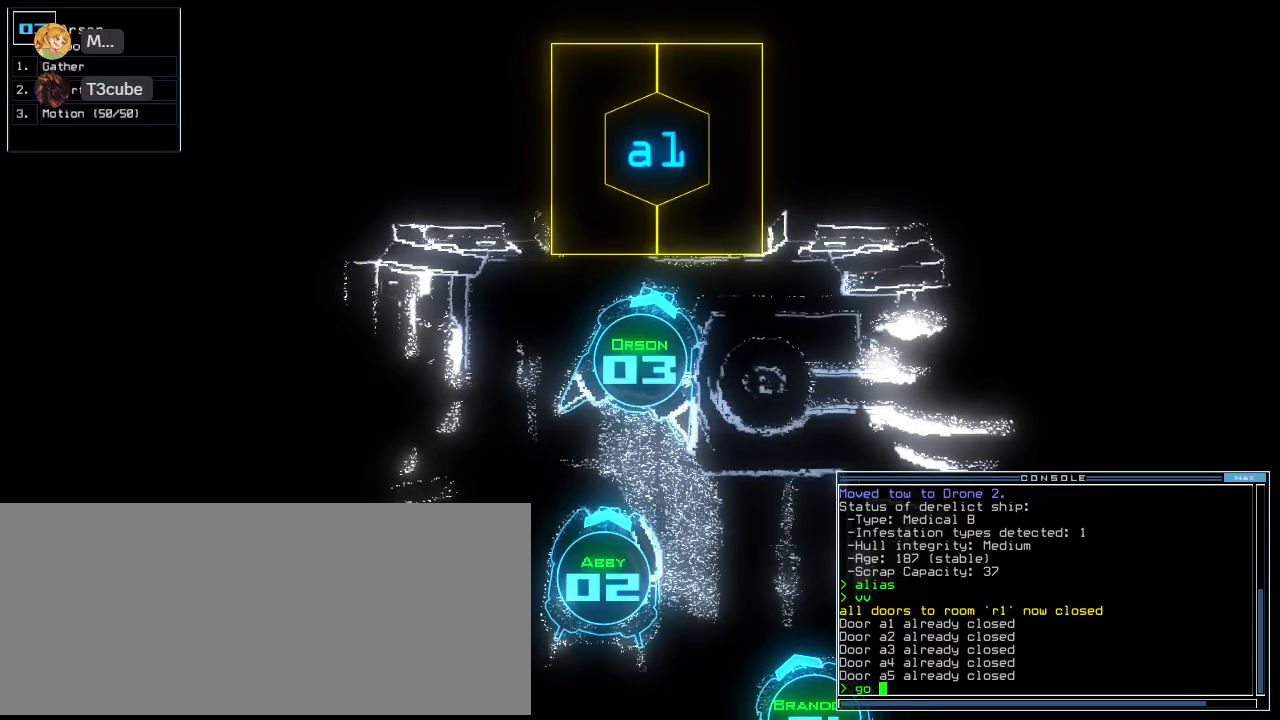
{"keys": [], "events": [[180, "space", "down"], [260, "space", "up"]]}
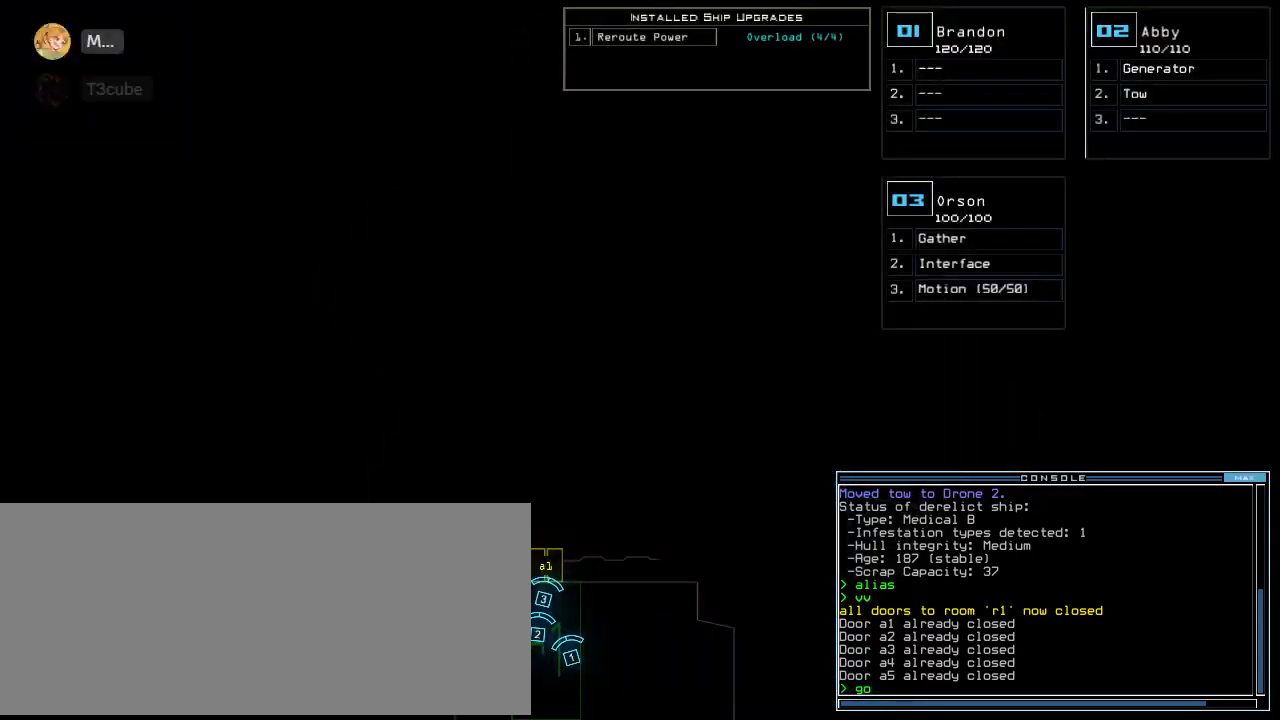
{"keys": [], "events": []}
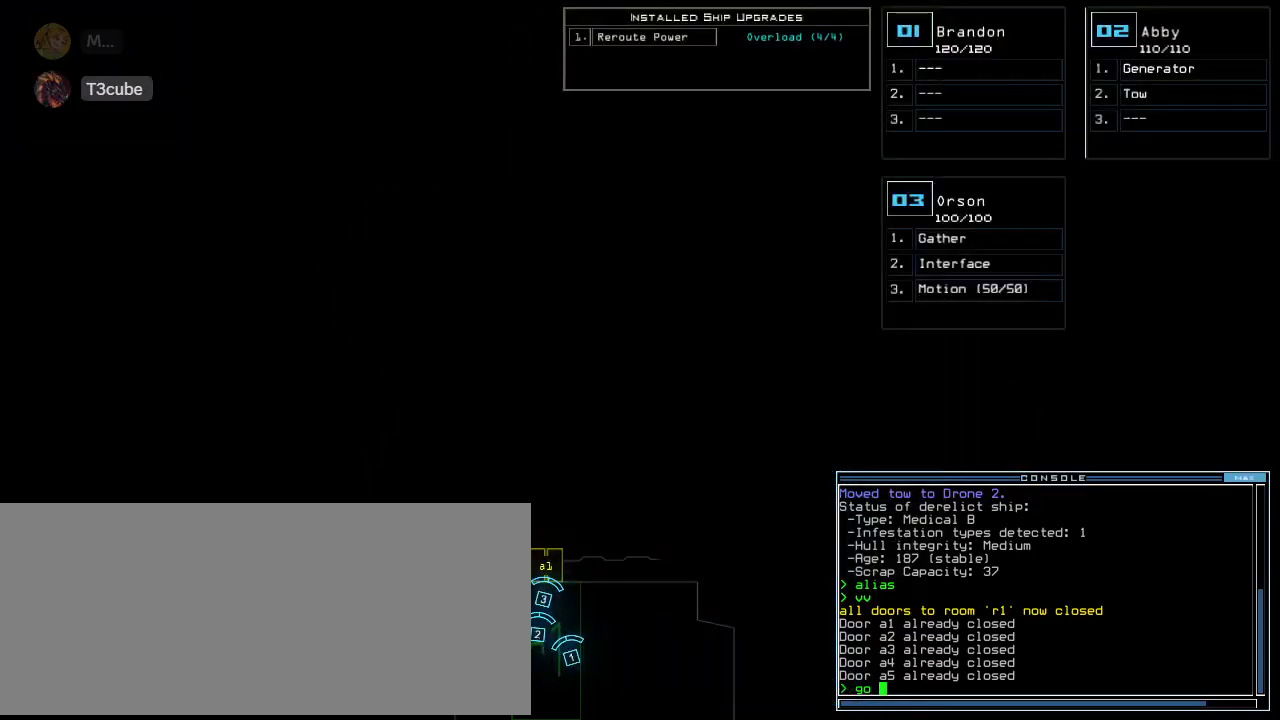
{"keys": [], "events": []}
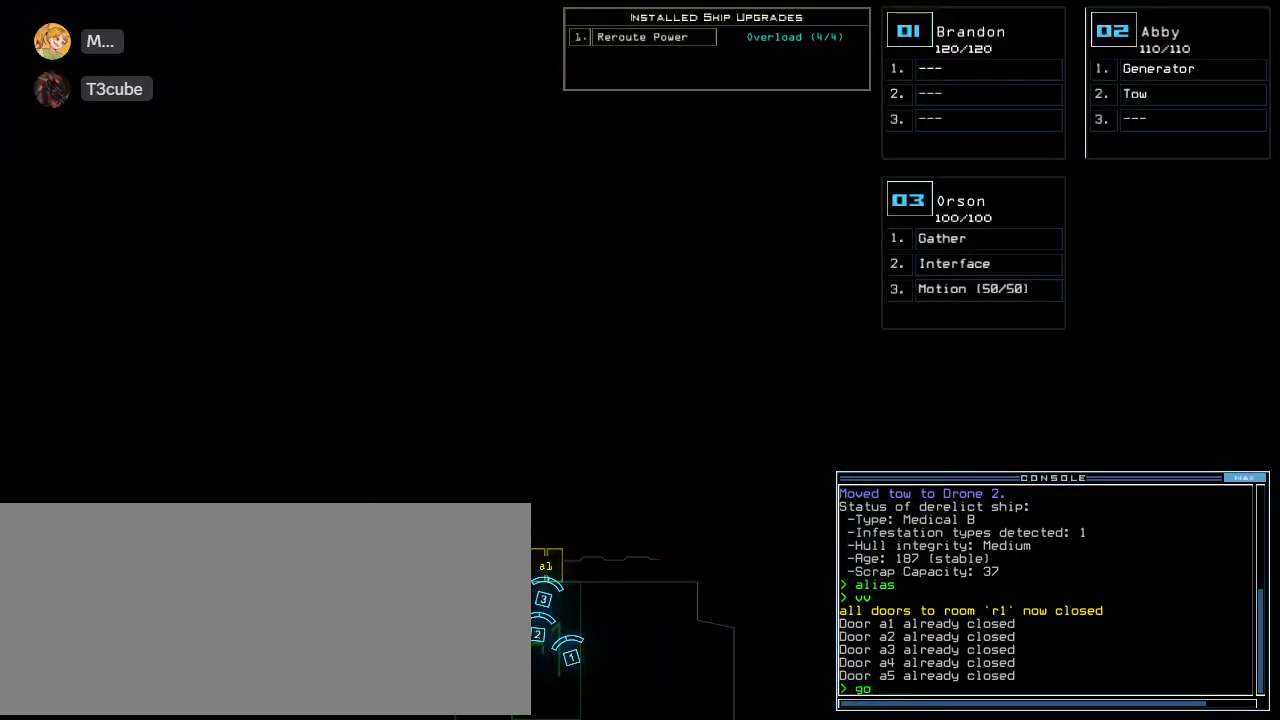
{"keys": [], "events": []}
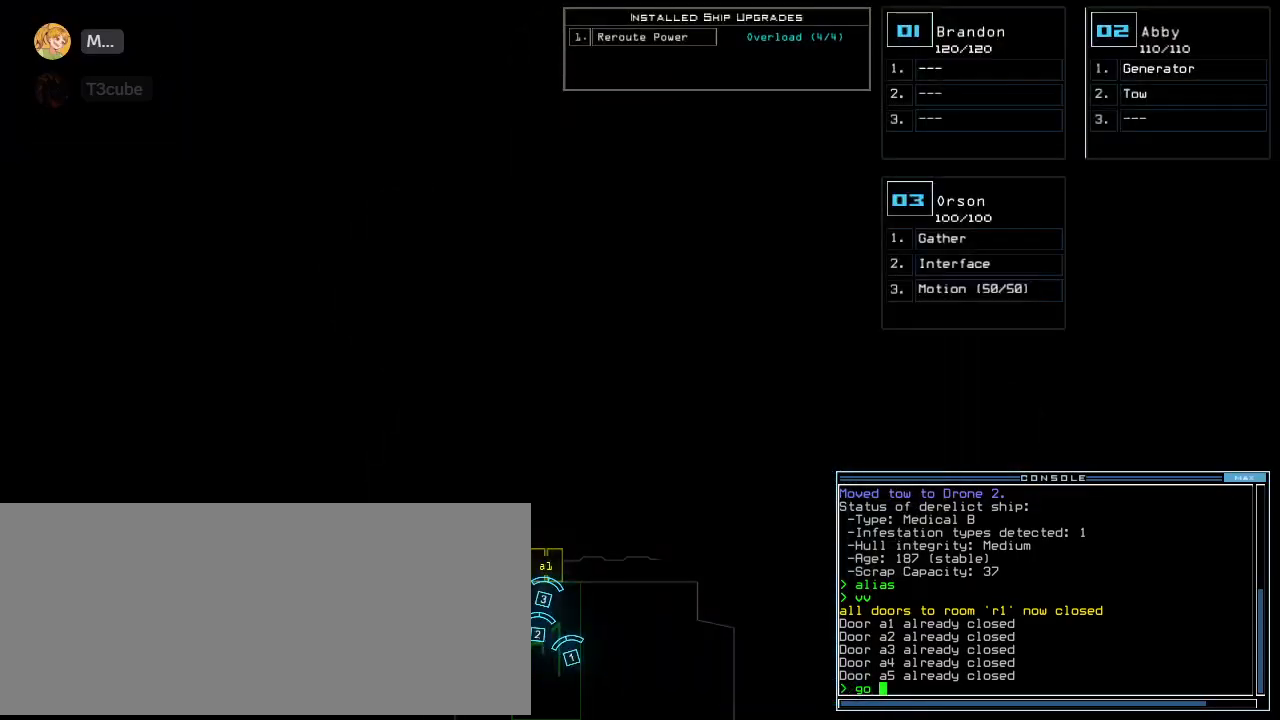
{"keys": [], "events": []}
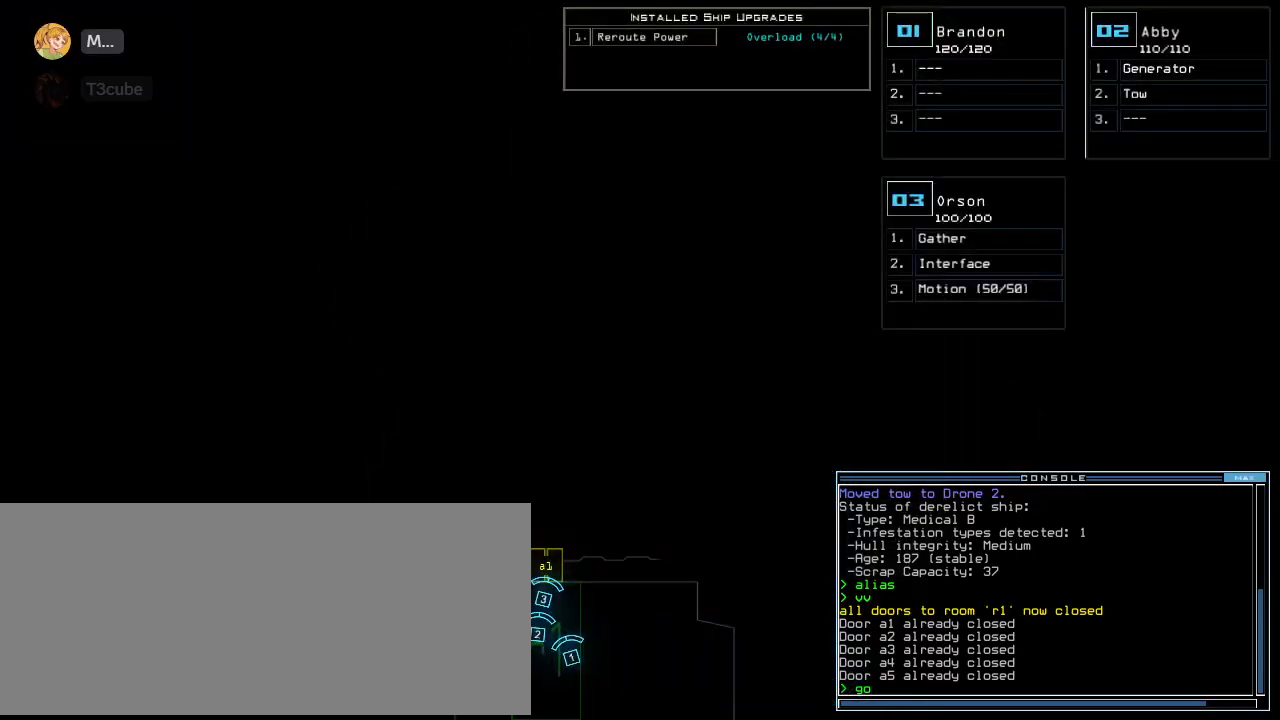
{"keys": [], "events": []}
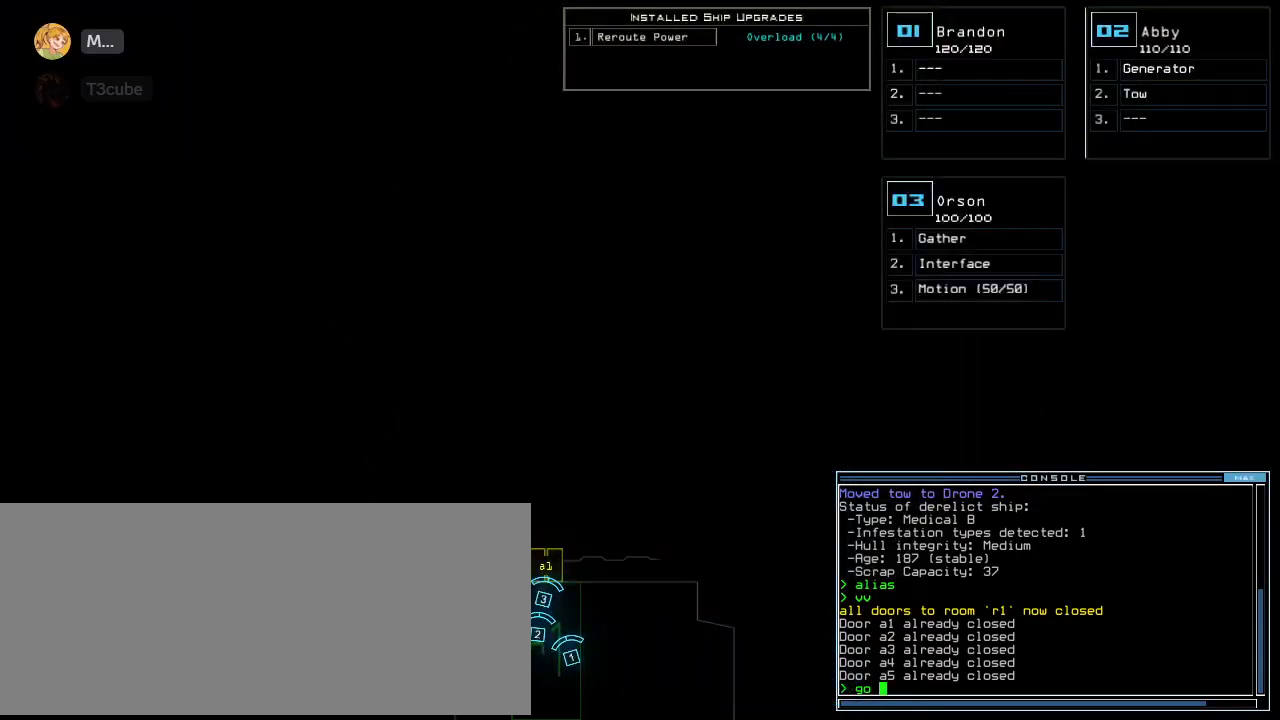
{"keys": [], "events": []}
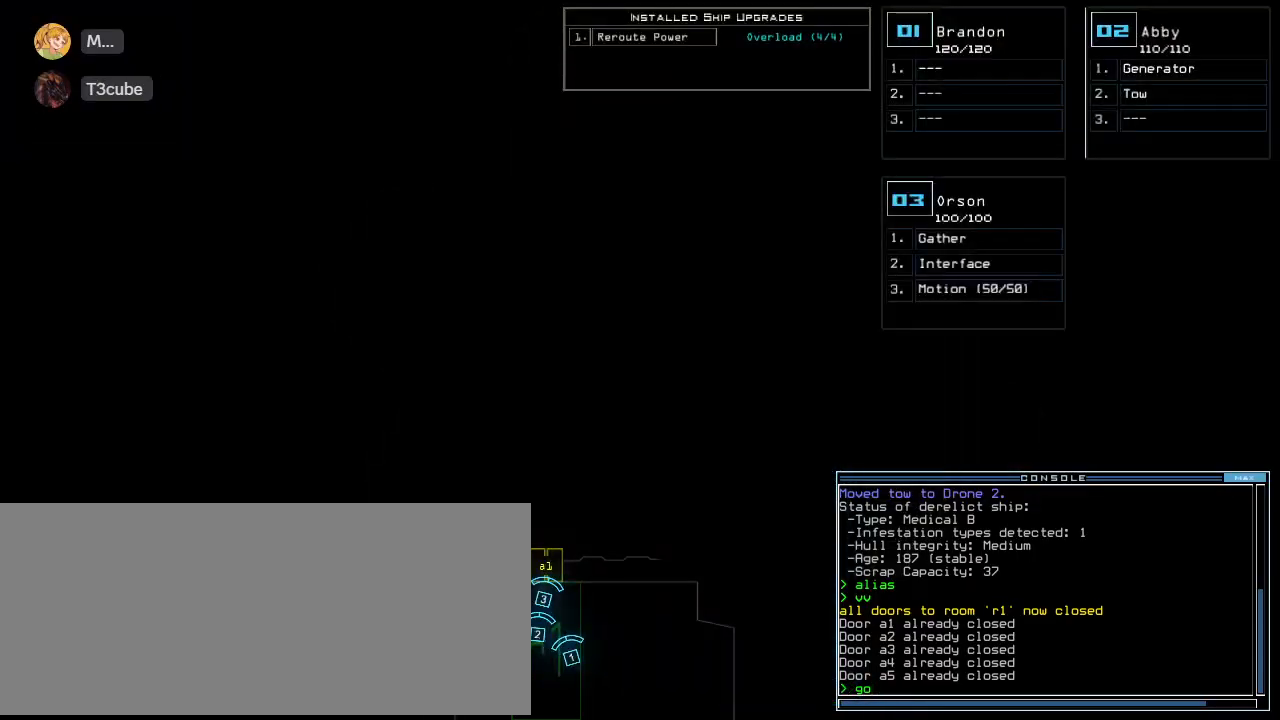
{"keys": [], "events": []}
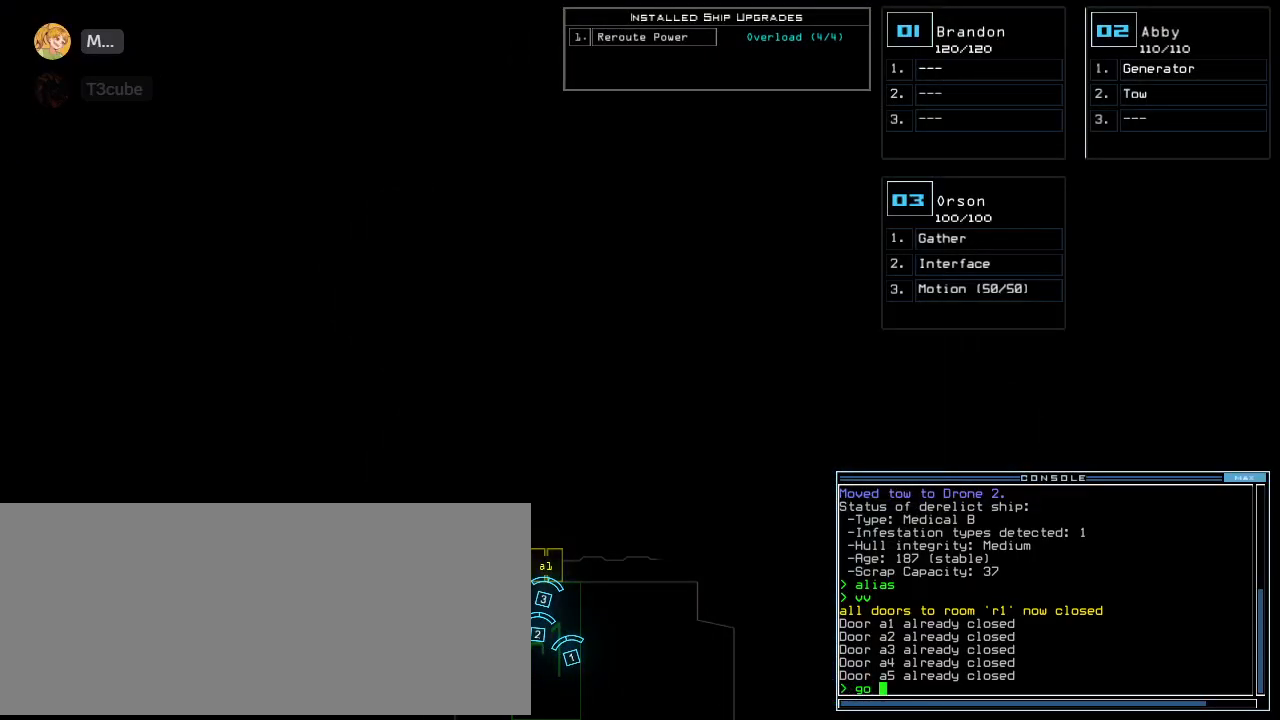
{"keys": [], "events": []}
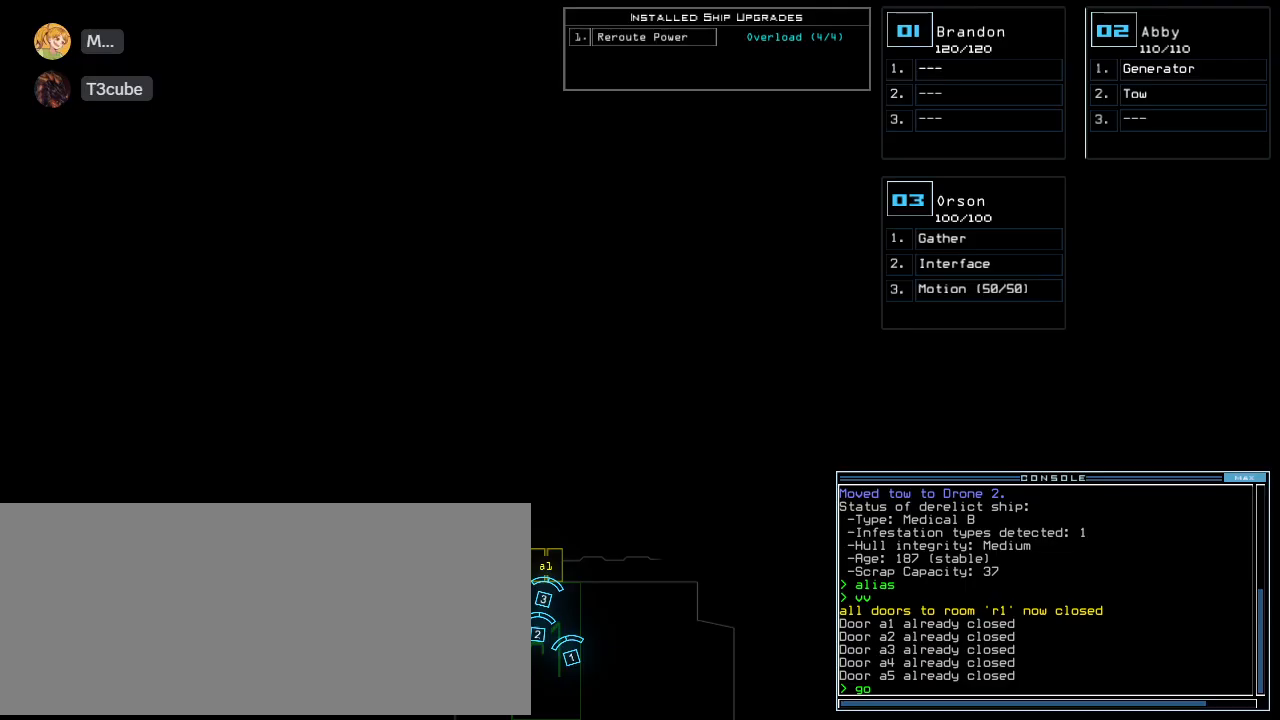
{"keys": [], "events": []}